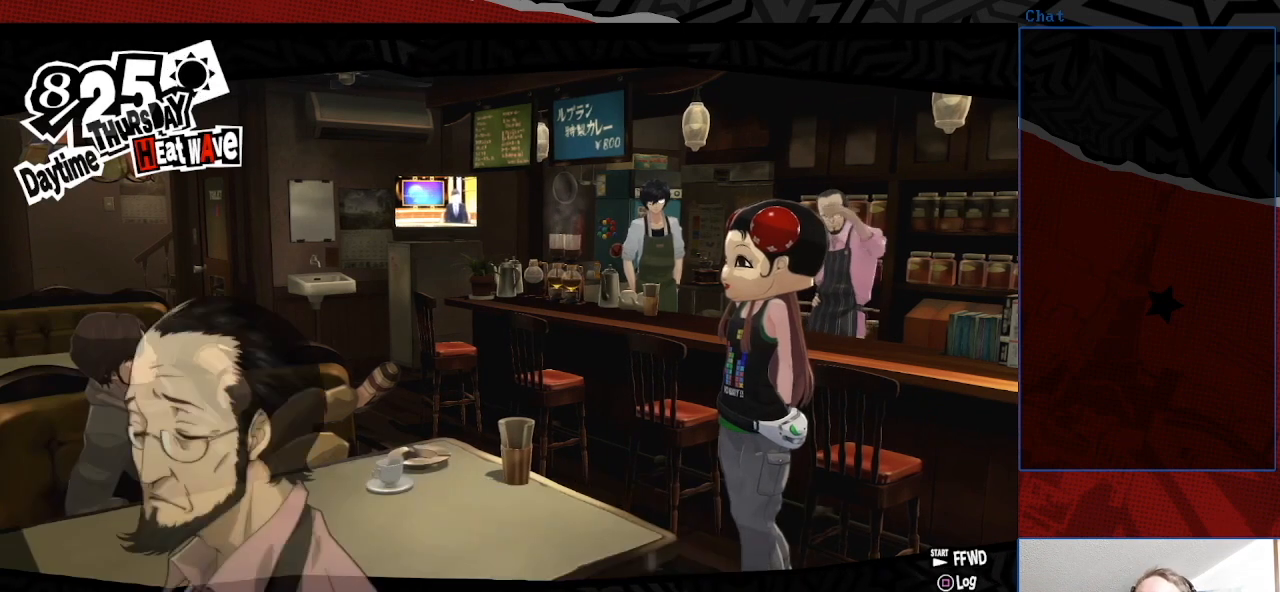
Gameplay with a controller (PlayStation layout); each line is a JSON object with the inputs held at the frame after it. "events" lists button and stick changes between this image and that frame as [ms after this image, input, new state], when the widget could be followed in between. Not read: L3 R3.
{"buttons": [], "left_stick": "center", "right_stick": "center", "events": []}
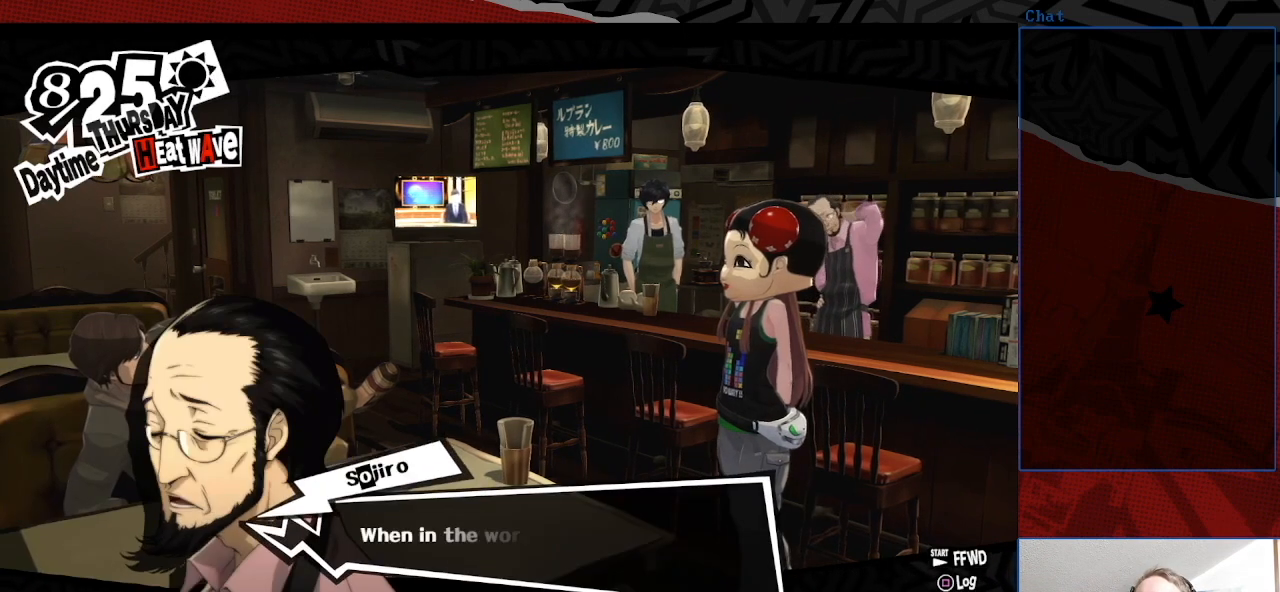
{"buttons": [], "left_stick": "center", "right_stick": "center", "events": []}
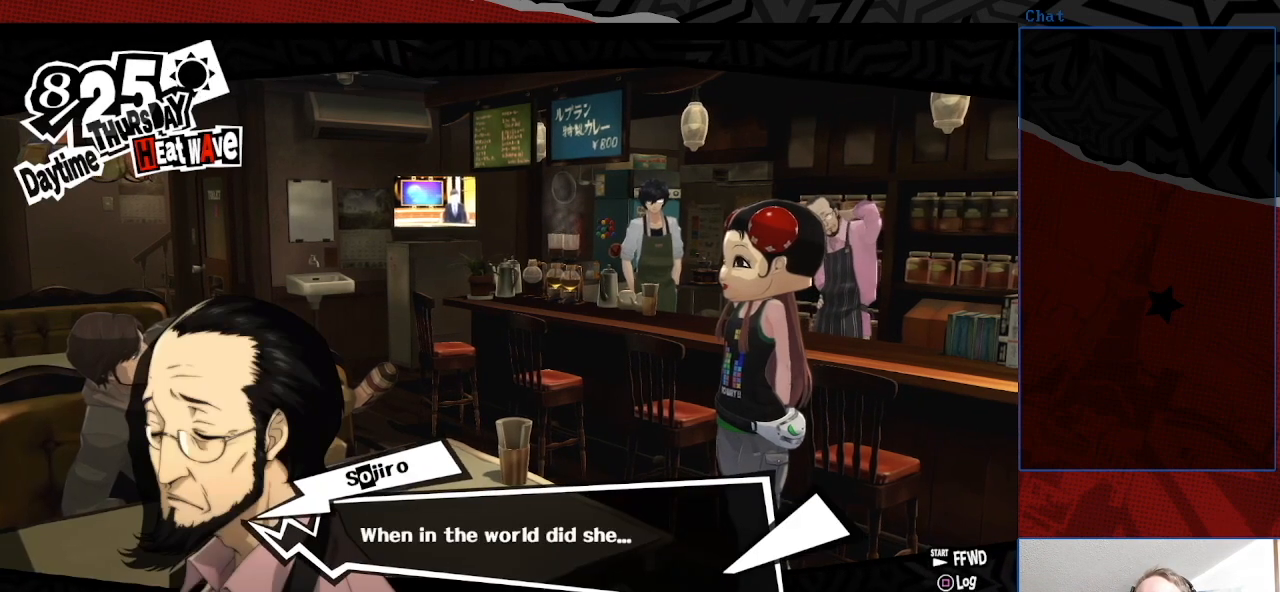
{"buttons": [], "left_stick": "center", "right_stick": "center", "events": []}
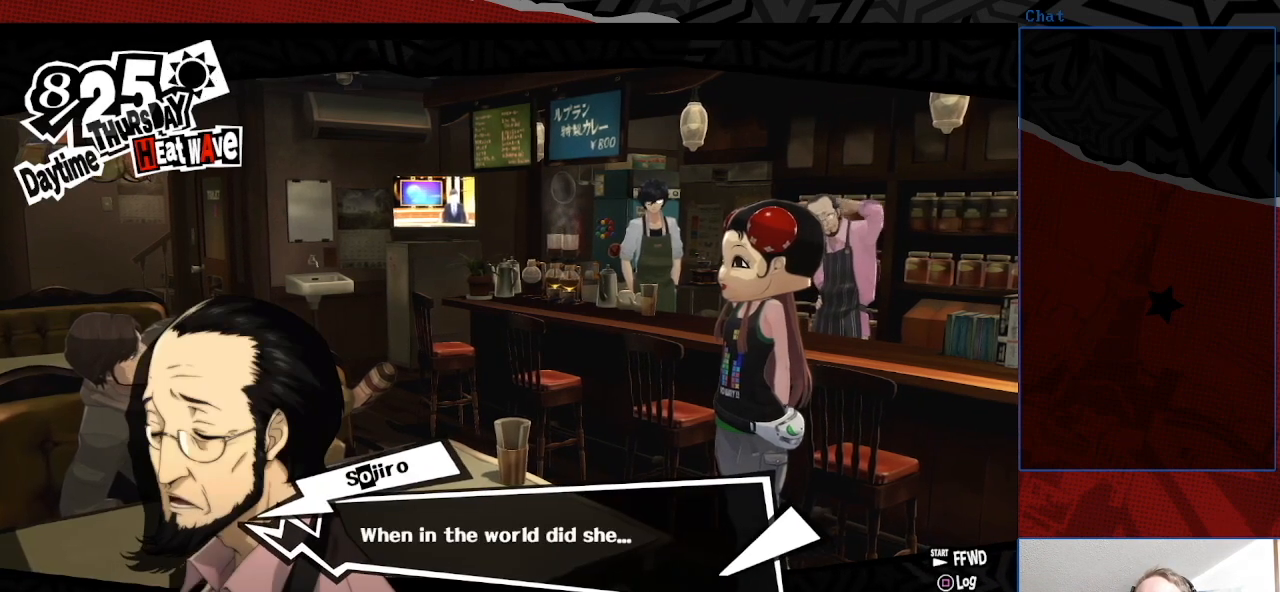
{"buttons": [], "left_stick": "center", "right_stick": "center", "events": []}
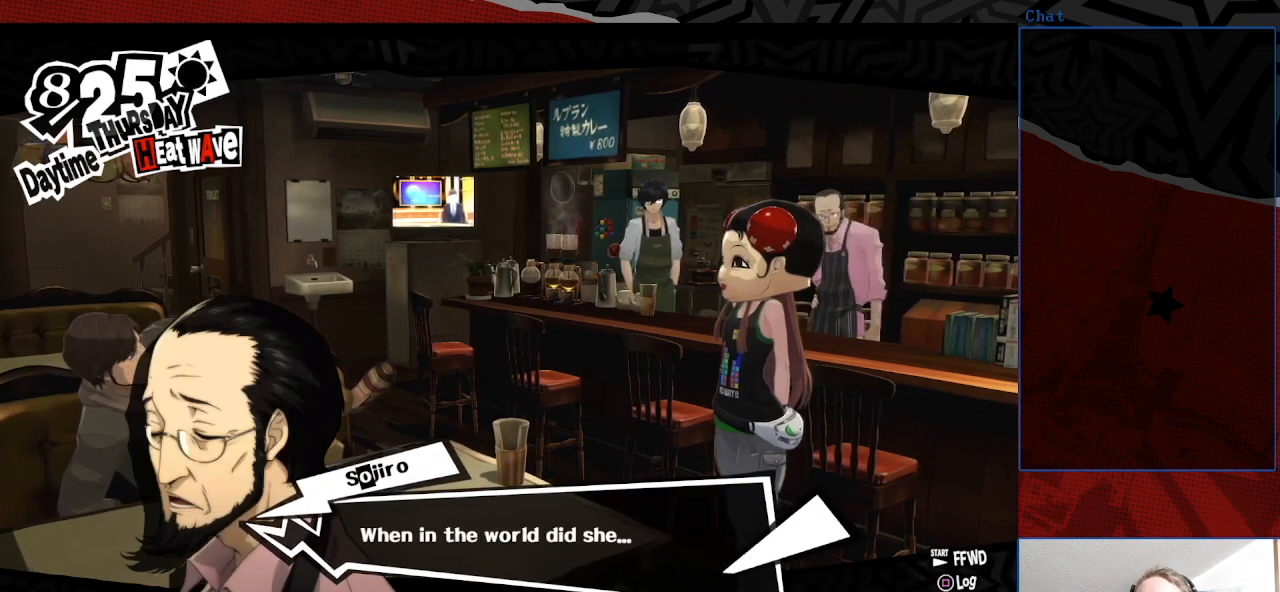
{"buttons": ["CROSS"], "left_stick": "center", "right_stick": "center", "events": [[500, "CROSS", "down"]]}
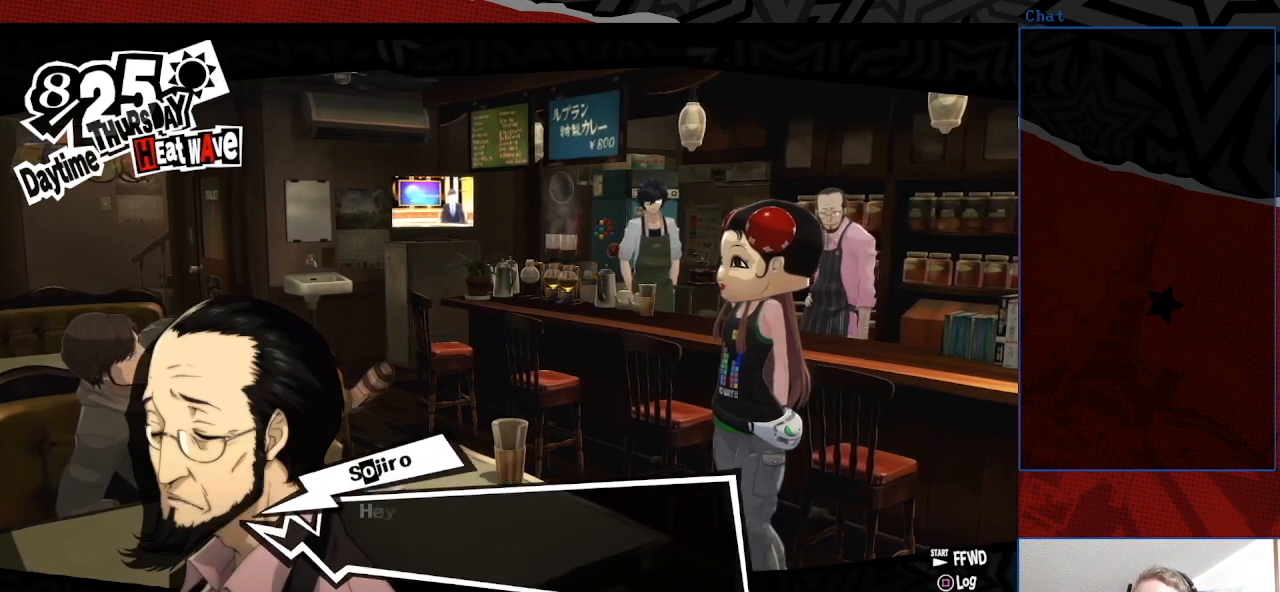
{"buttons": [], "left_stick": "center", "right_stick": "center", "events": [[167, "CROSS", "up"]]}
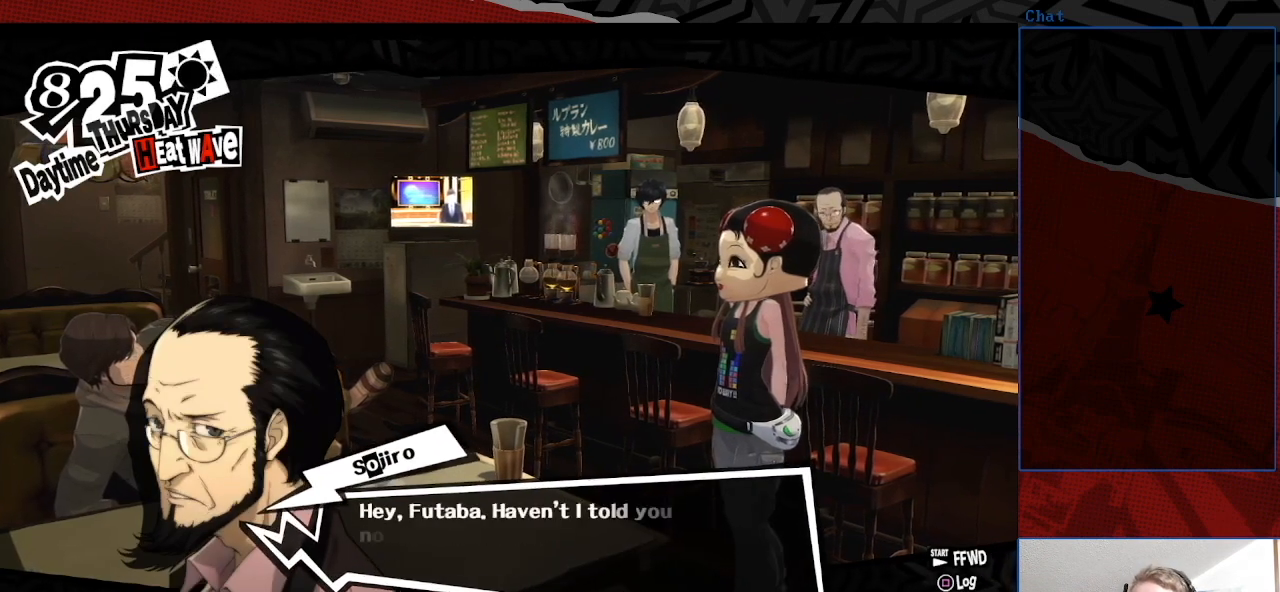
{"buttons": [], "left_stick": "center", "right_stick": "center", "events": []}
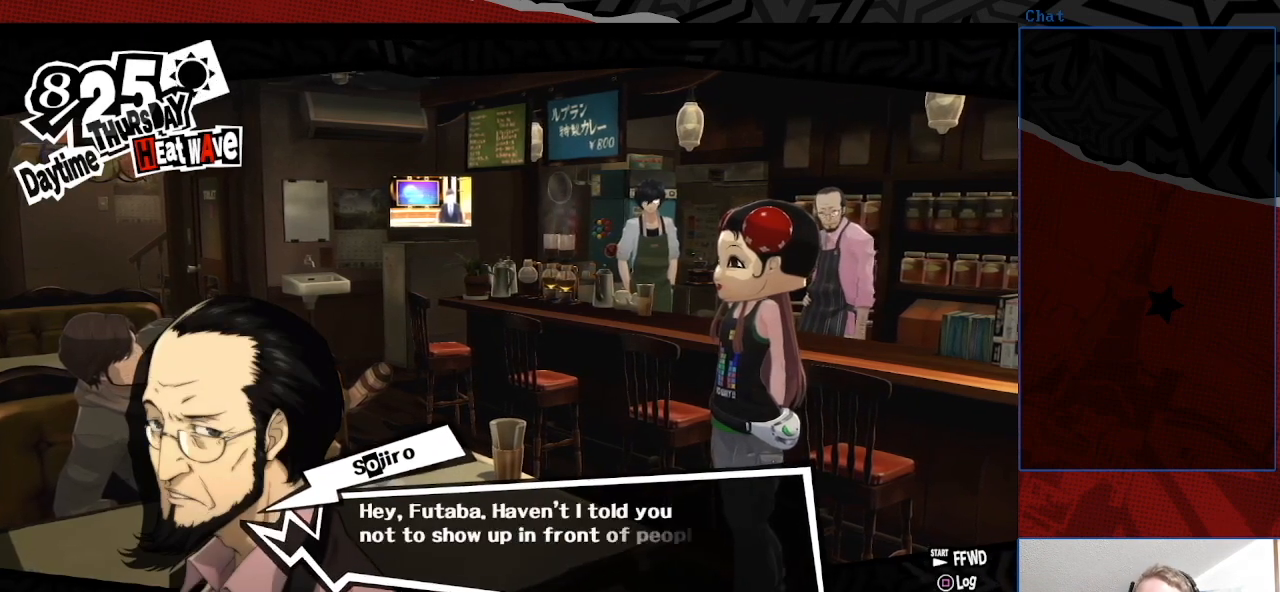
{"buttons": [], "left_stick": "center", "right_stick": "center", "events": []}
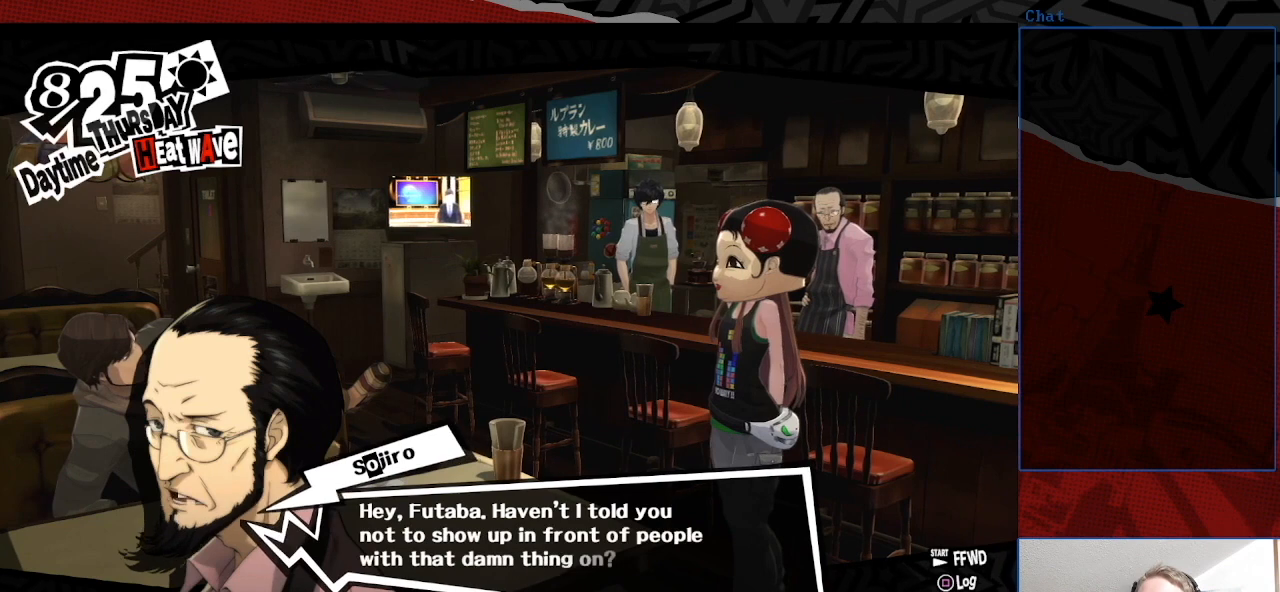
{"buttons": [], "left_stick": "center", "right_stick": "center", "events": []}
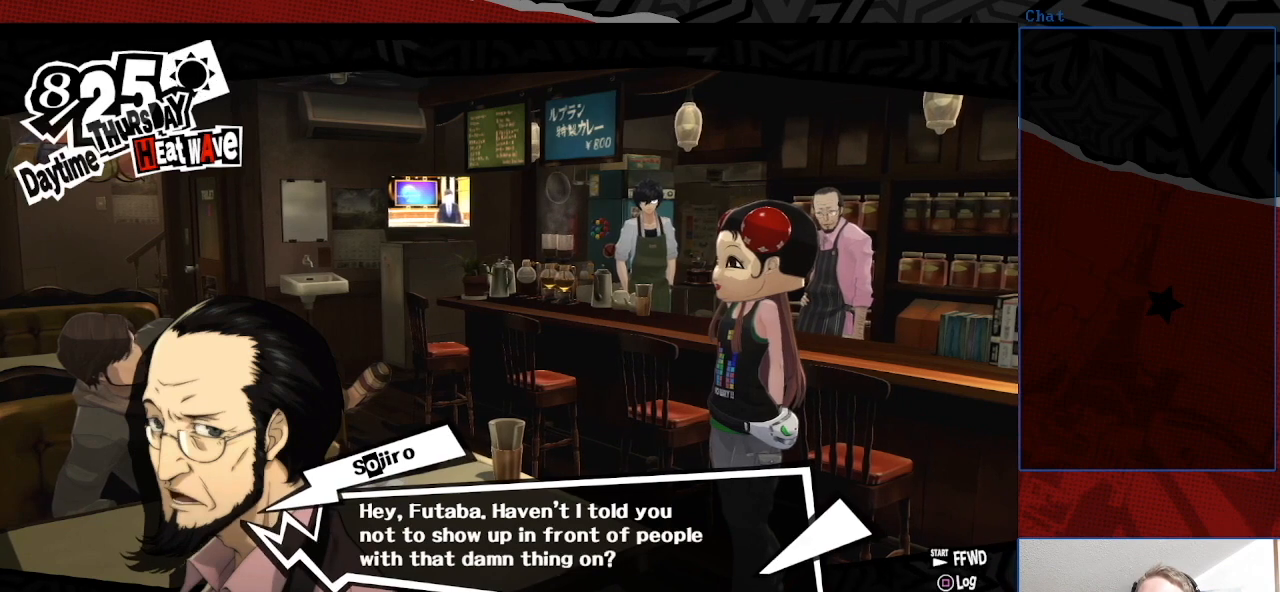
{"buttons": [], "left_stick": "center", "right_stick": "center", "events": []}
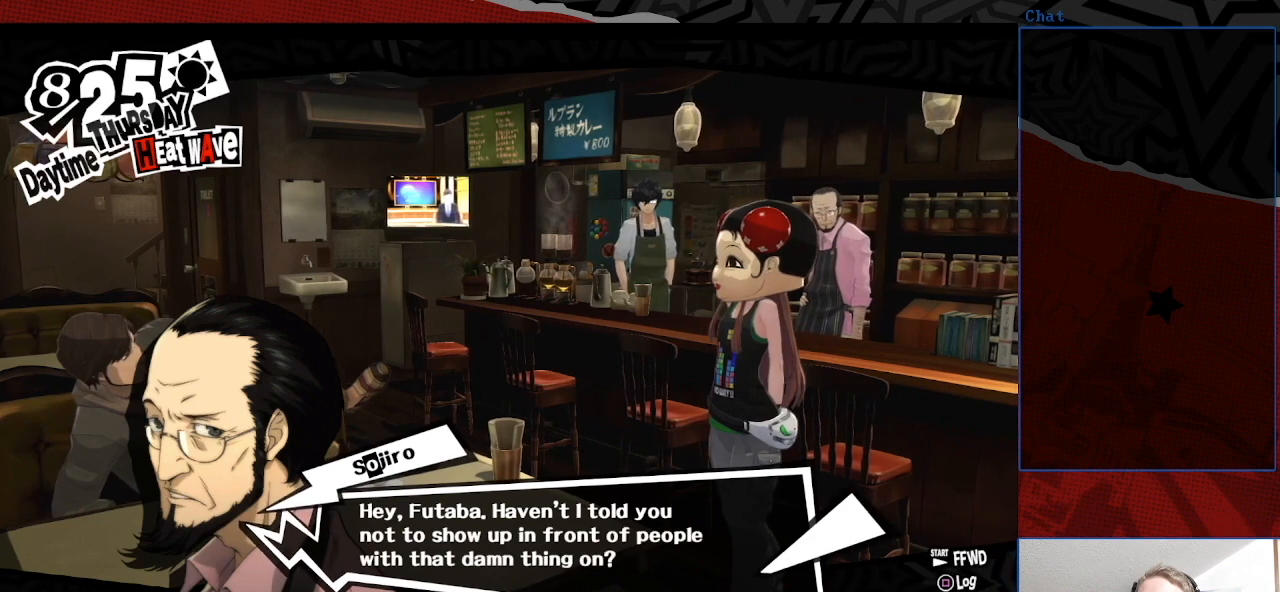
{"buttons": ["CROSS"], "left_stick": "center", "right_stick": "center", "events": [[433, "CROSS", "down"]]}
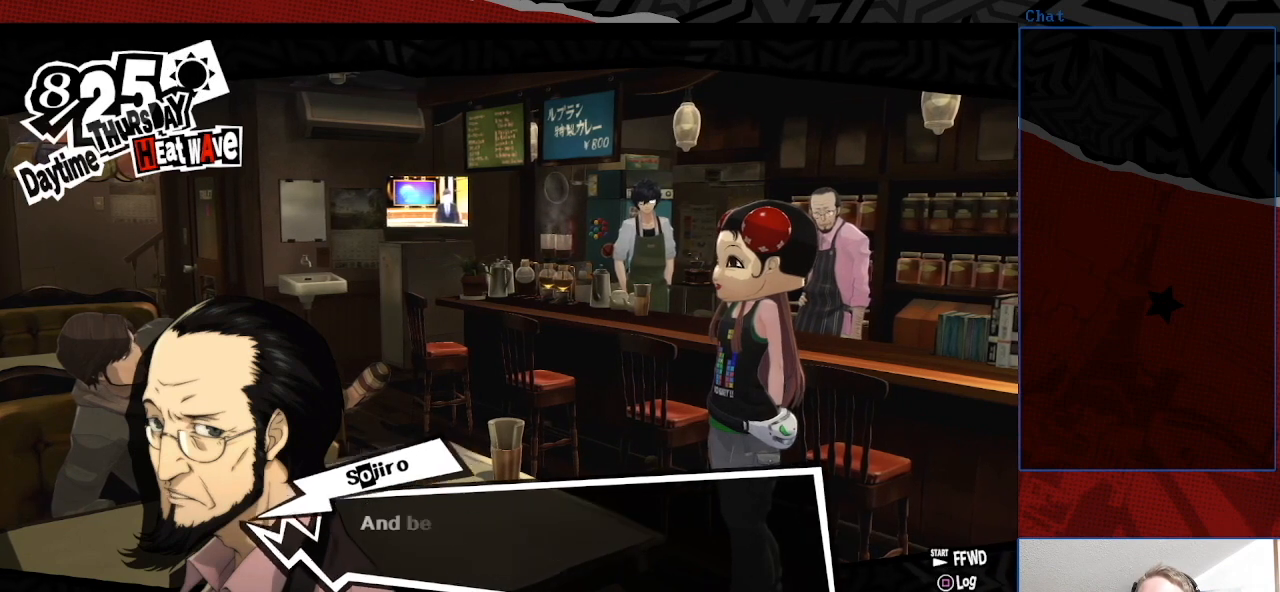
{"buttons": [], "left_stick": "center", "right_stick": "center", "events": [[100, "CROSS", "up"]]}
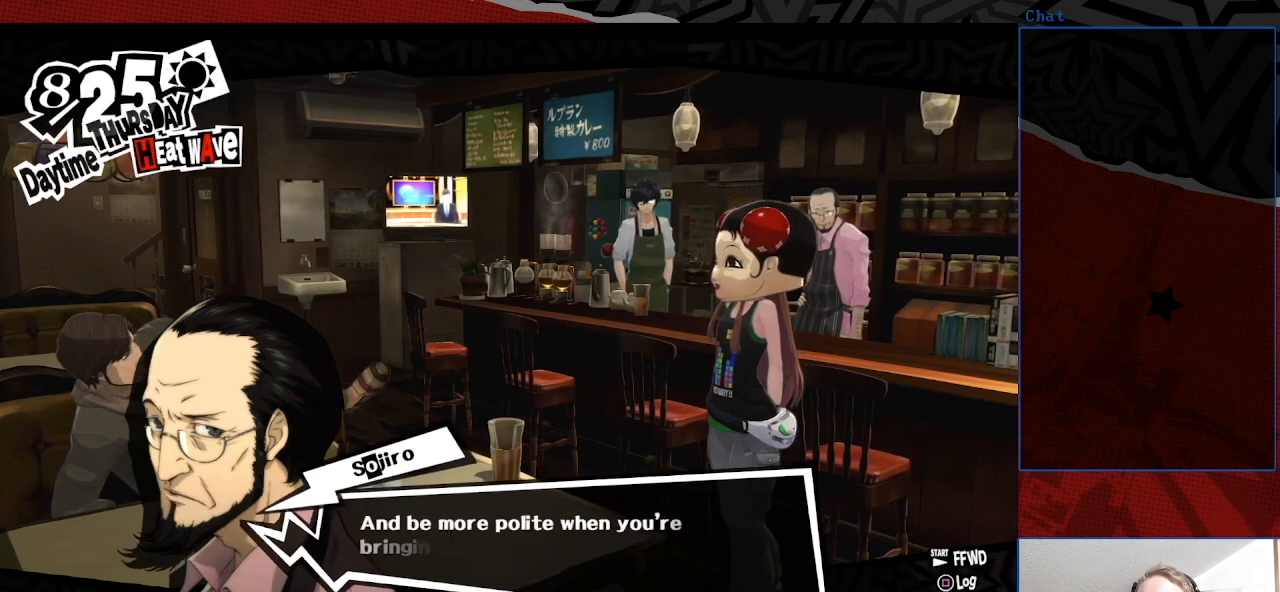
{"buttons": [], "left_stick": "center", "right_stick": "center", "events": []}
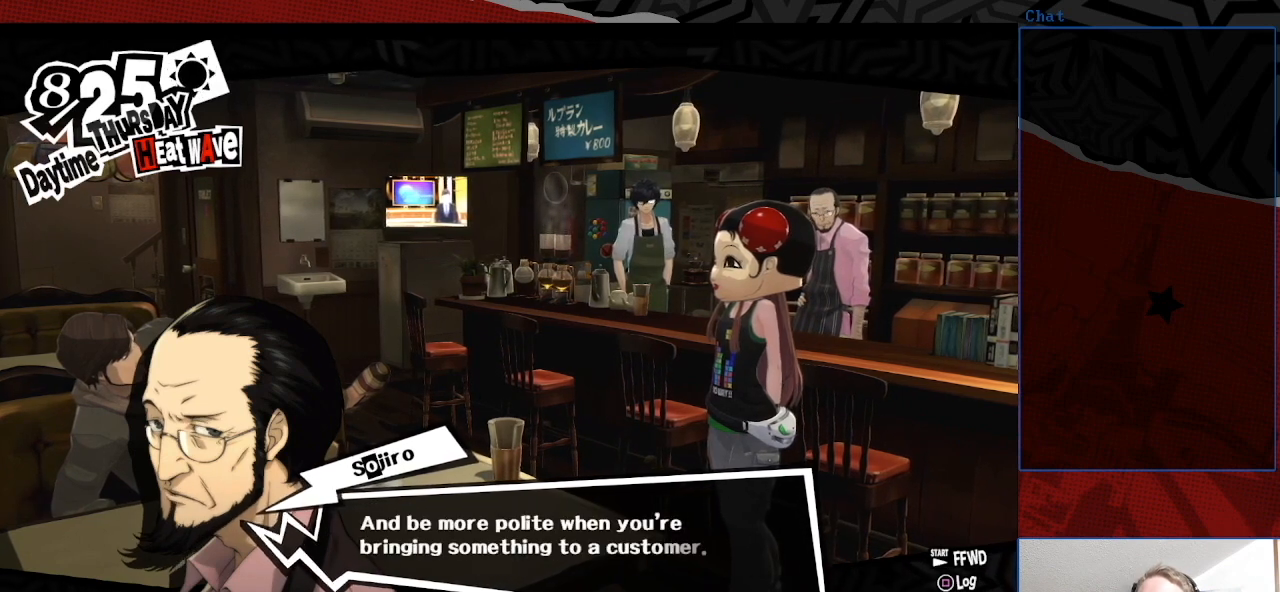
{"buttons": [], "left_stick": "center", "right_stick": "center", "events": []}
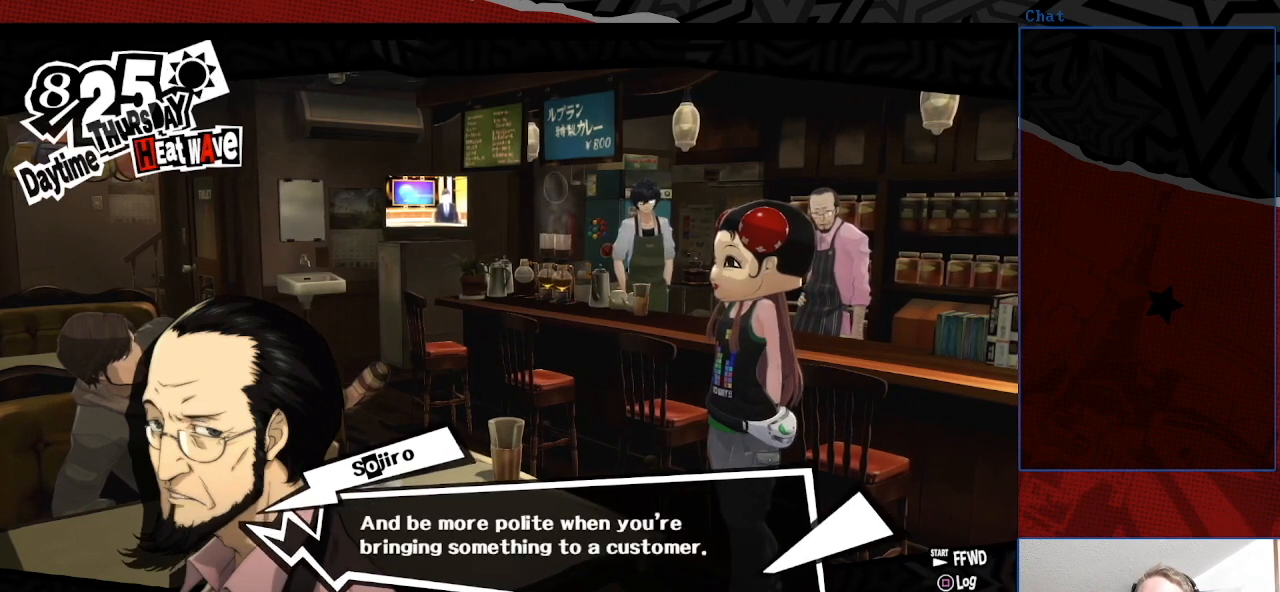
{"buttons": [], "left_stick": "center", "right_stick": "center", "events": [[100, "CROSS", "down"], [267, "CROSS", "up"]]}
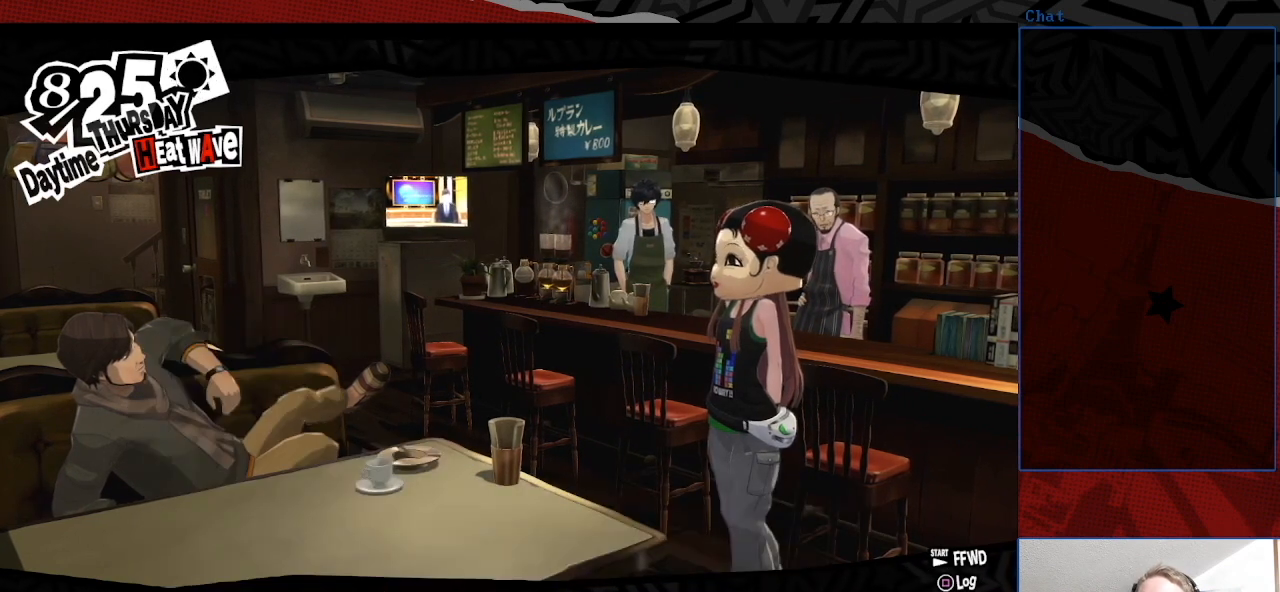
{"buttons": [], "left_stick": "center", "right_stick": "center", "events": []}
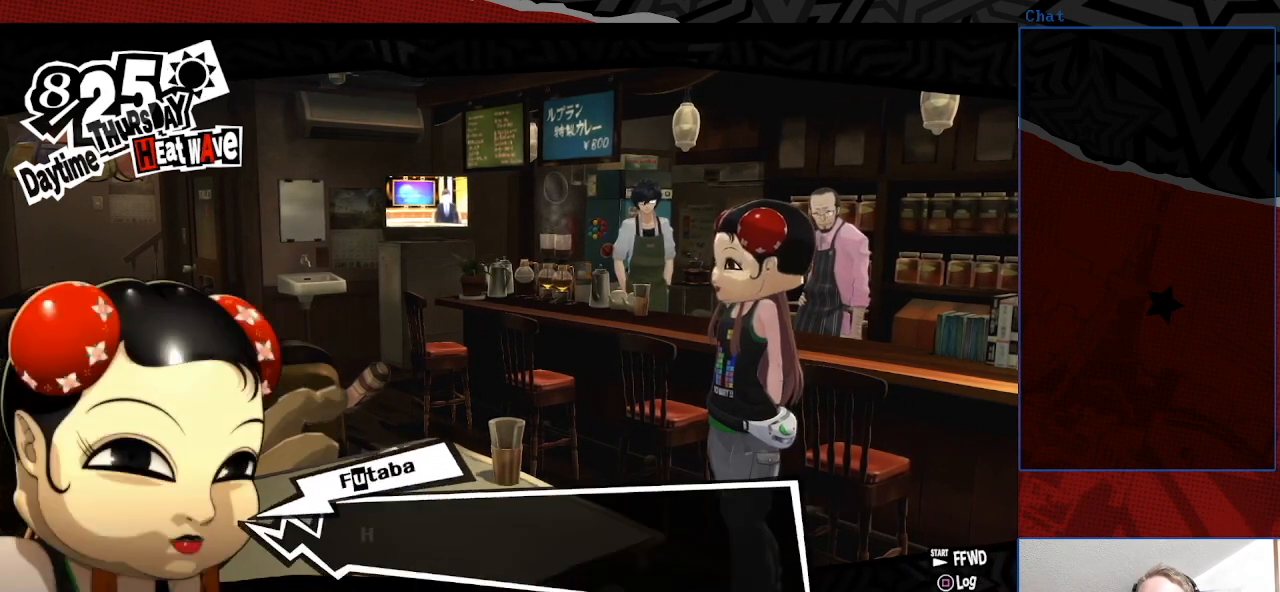
{"buttons": [], "left_stick": "center", "right_stick": "center", "events": []}
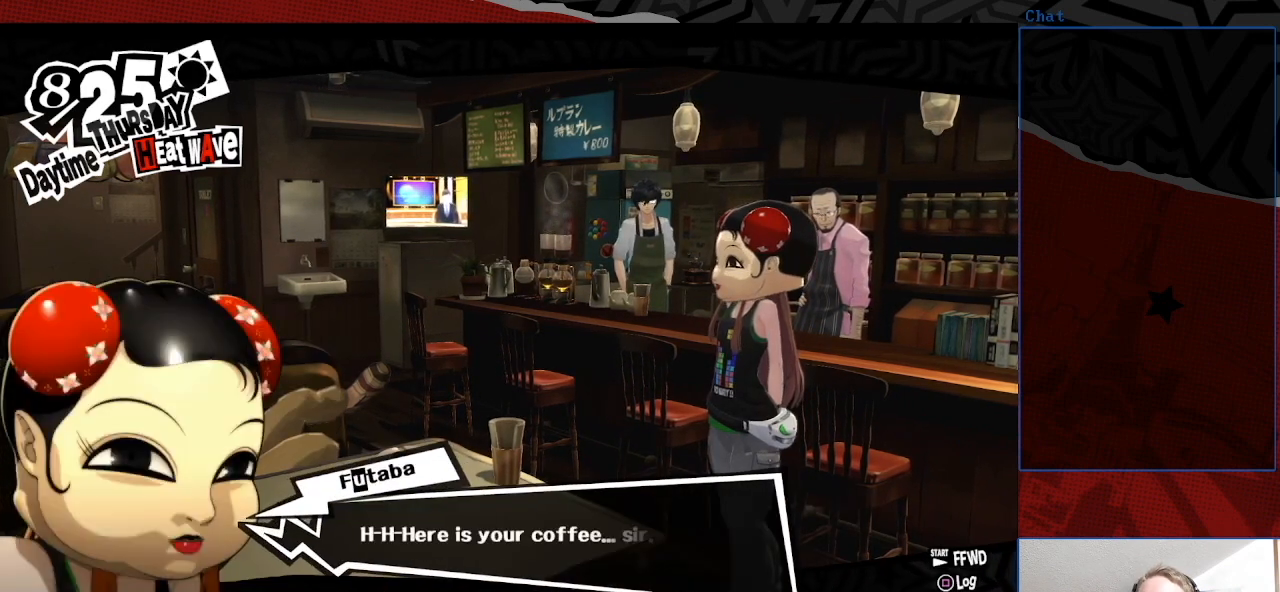
{"buttons": [], "left_stick": "center", "right_stick": "center", "events": []}
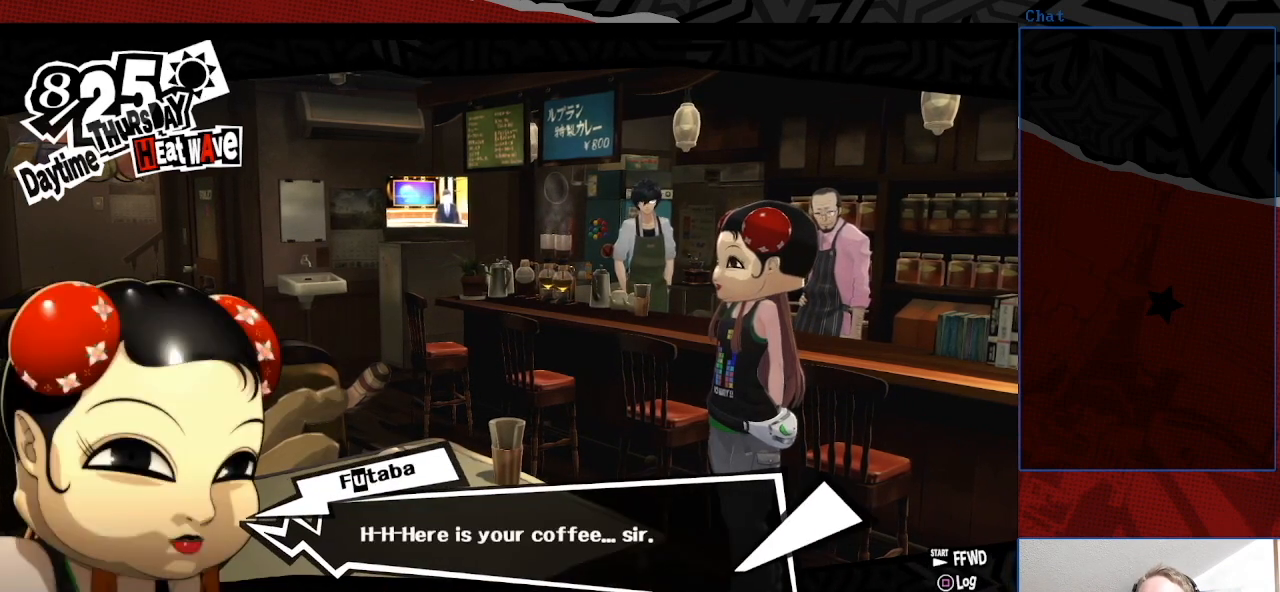
{"buttons": [], "left_stick": "center", "right_stick": "center", "events": [[333, "CROSS", "down"], [400, "CROSS", "up"]]}
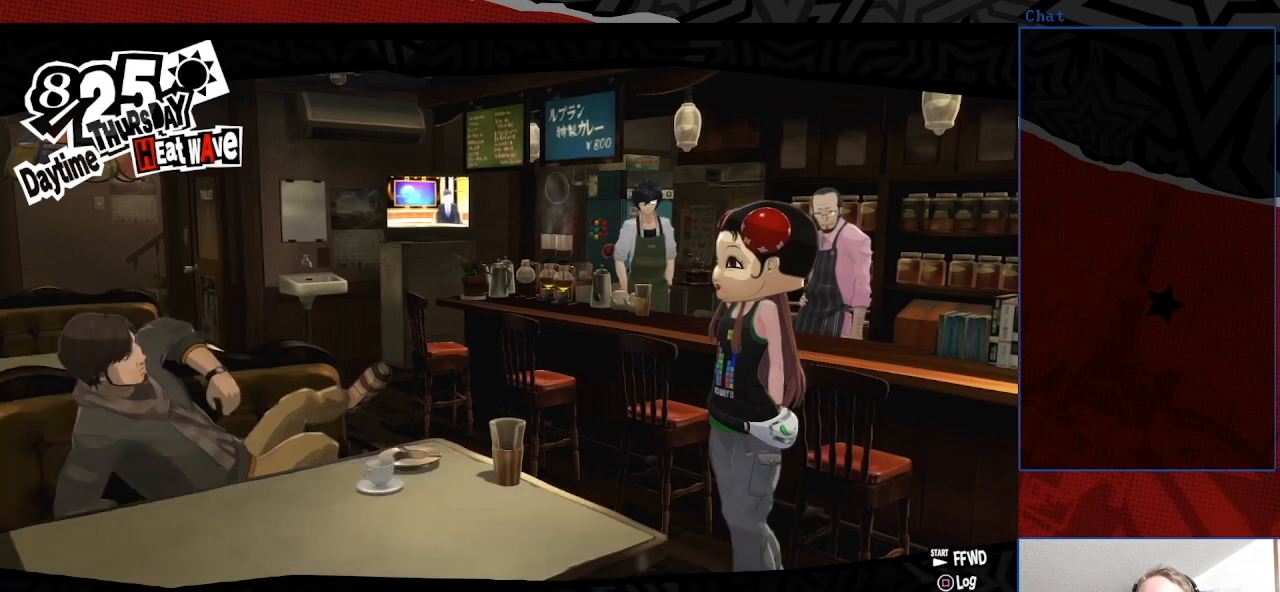
{"buttons": [], "left_stick": "center", "right_stick": "center", "events": []}
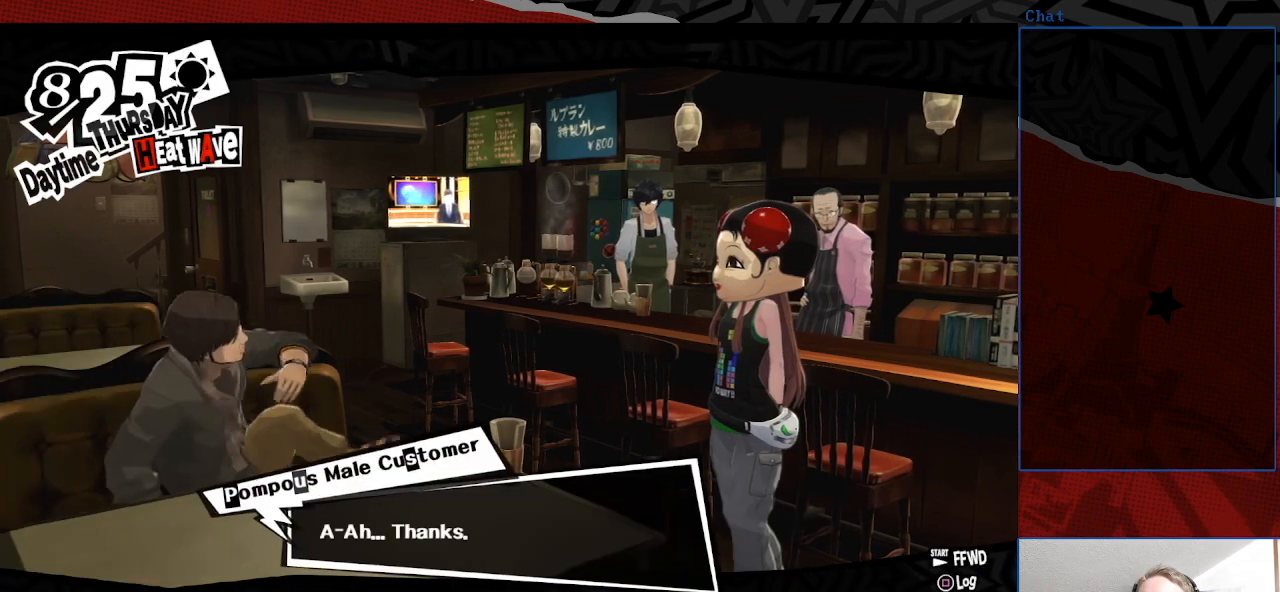
{"buttons": [], "left_stick": "center", "right_stick": "center", "events": []}
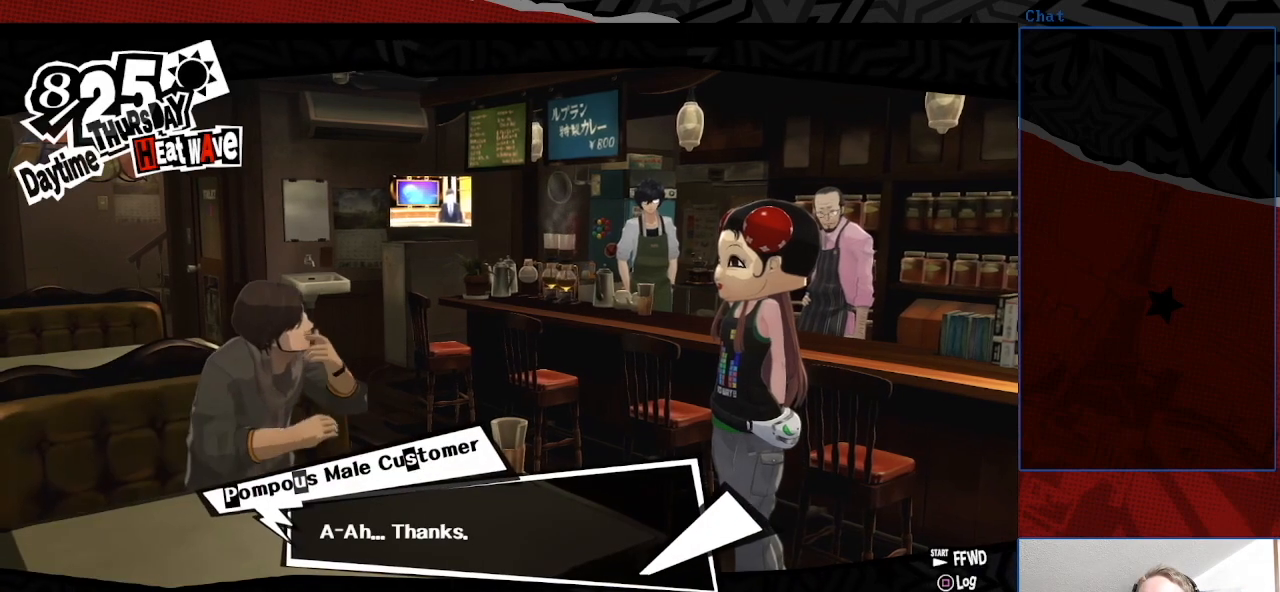
{"buttons": [], "left_stick": "center", "right_stick": "center", "events": []}
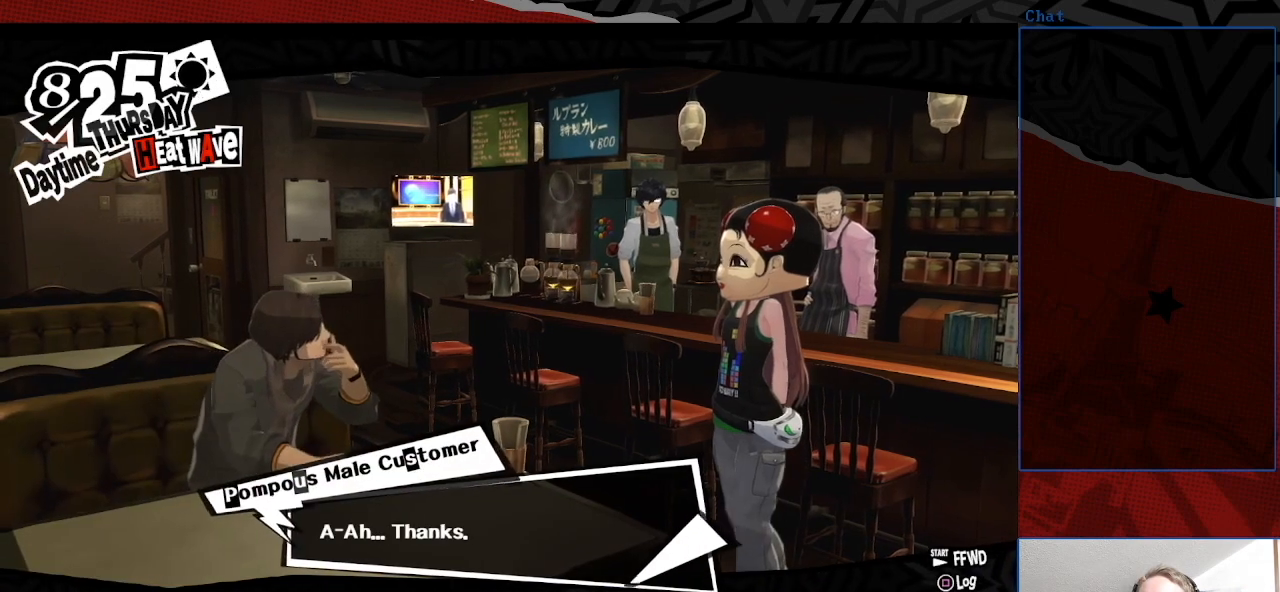
{"buttons": [], "left_stick": "center", "right_stick": "center", "events": [[333, "CROSS", "down"], [467, "CROSS", "up"]]}